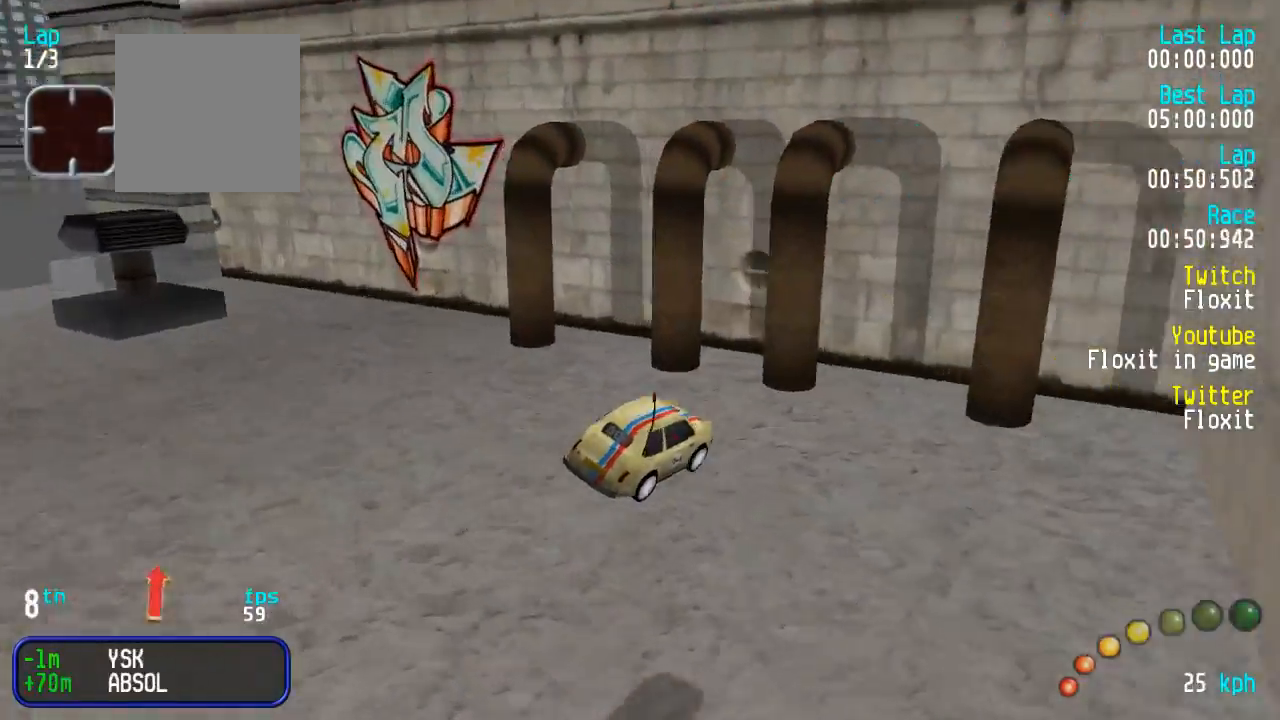
Gameplay with a controller (Xbox layout); each line is a JSON object with the inputs held at the frame after it. "events" lists button and stick changes between this image and that frame as [ms after this image, input, new state], when the widget could be followed in between.
{"buttons": ["A"], "left_stick": "center", "right_stick": "center", "events": [[34, "SELECT", "down"], [151, "SELECT", "up"], [301, "left_stick", "center"], [334, "A", "down"]]}
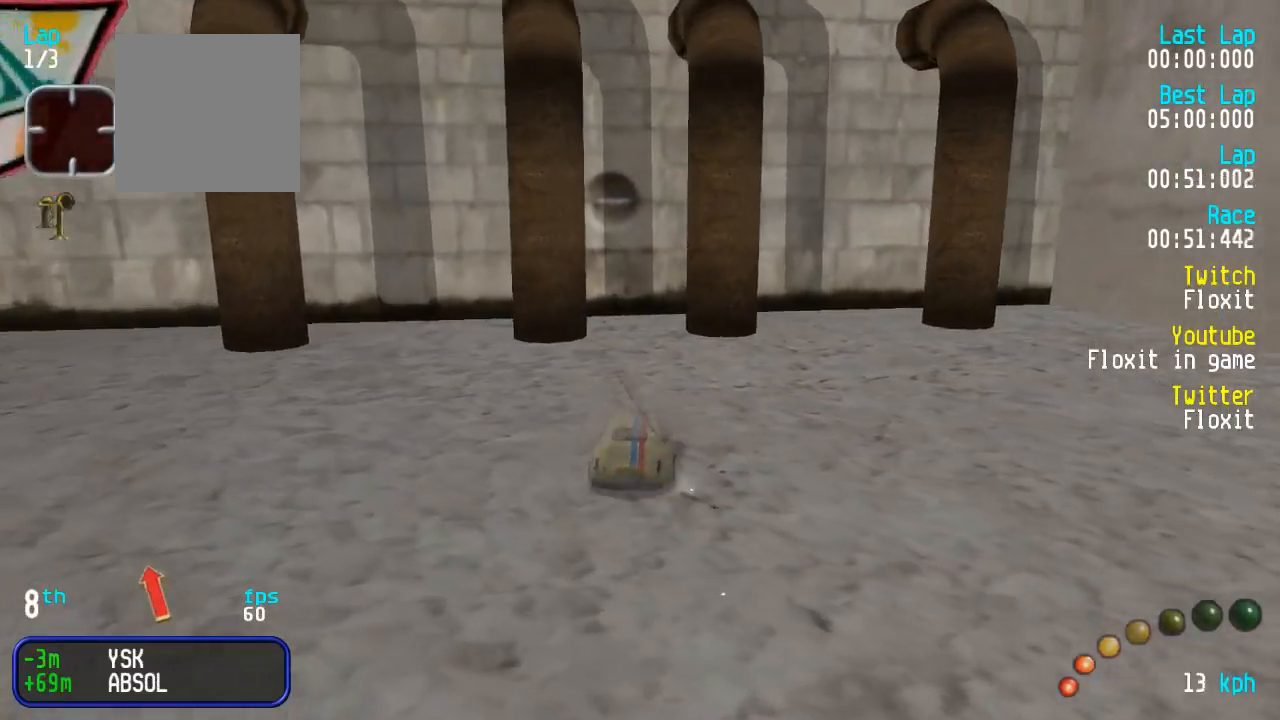
{"buttons": ["A"], "left_stick": "center", "right_stick": "center", "events": []}
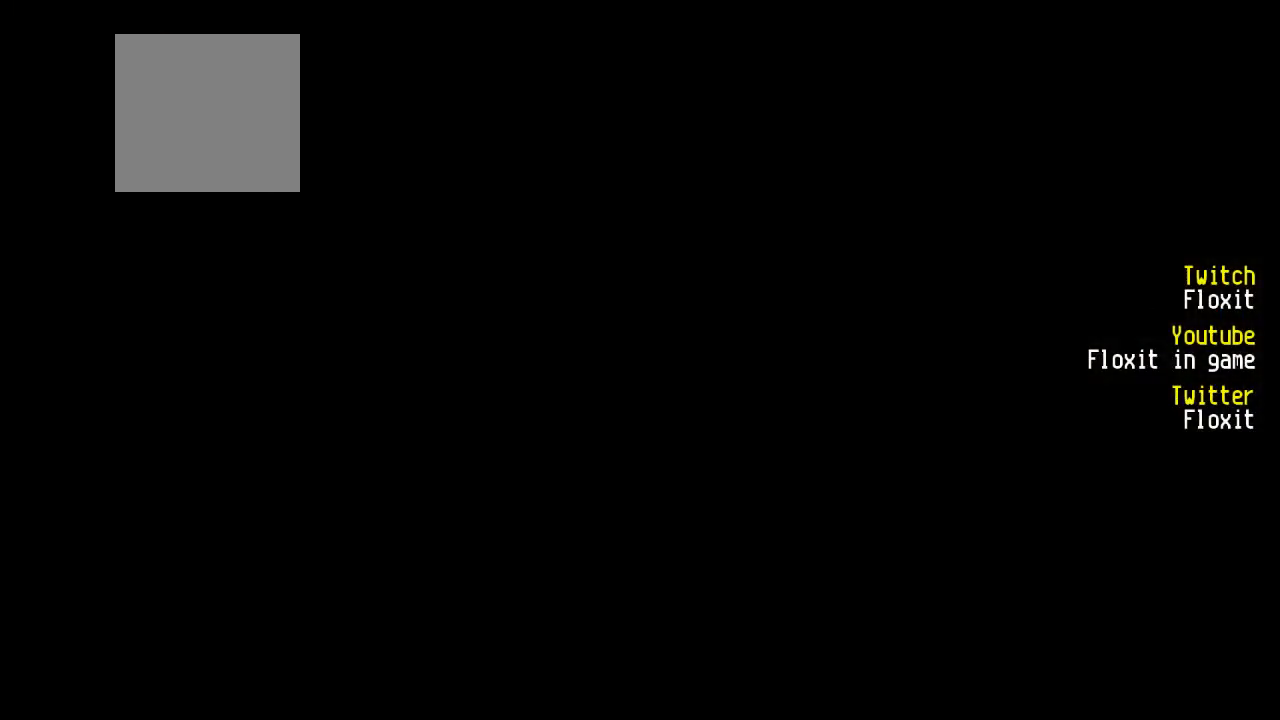
{"buttons": ["A"], "left_stick": "center", "right_stick": "center", "events": []}
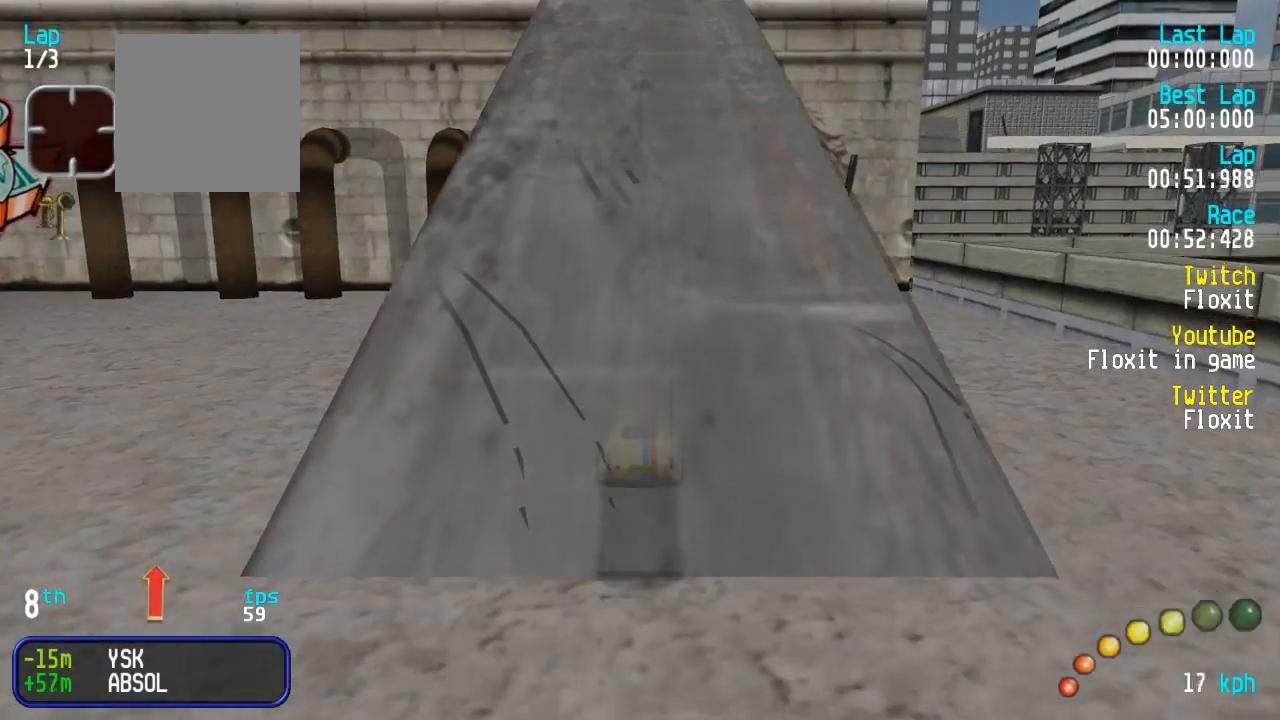
{"buttons": ["X"], "left_stick": "center", "right_stick": "center", "events": [[333, "A", "up"], [383, "X", "down"]]}